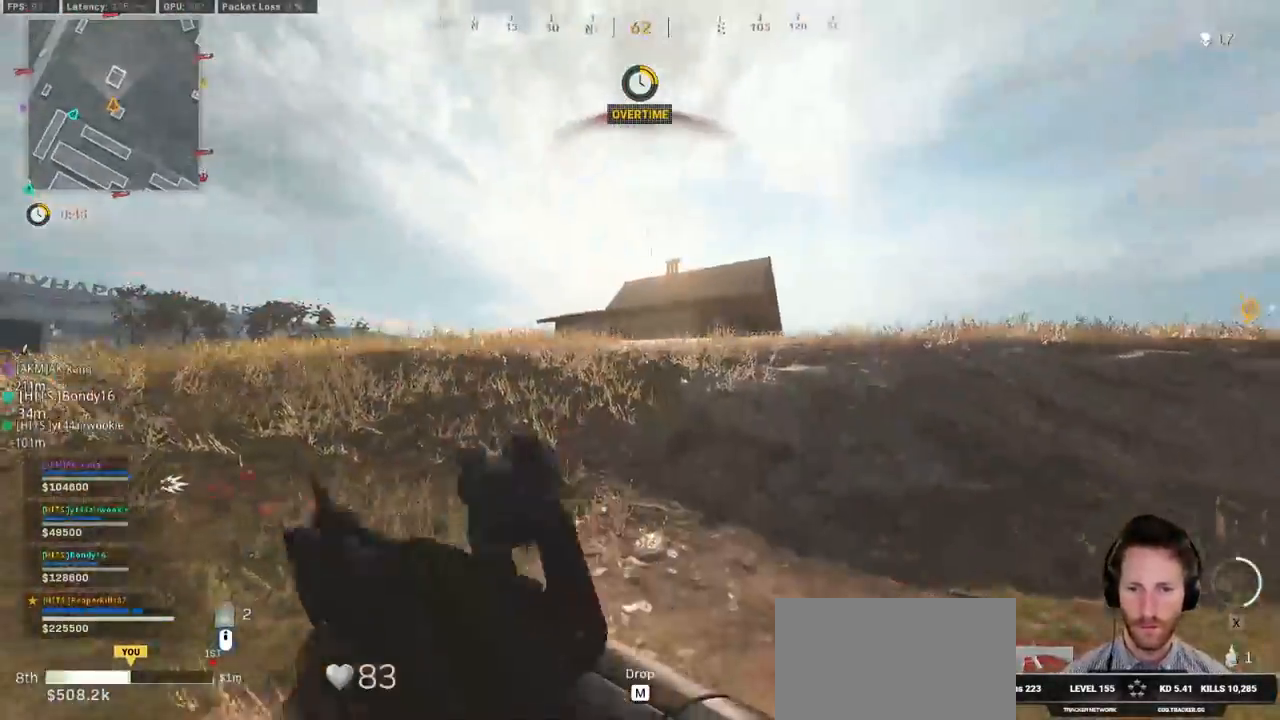
Gameplay with keyboard and mouse; each line is a JSON object with the keys and mouse buttons held at the frame after it. "events" lists presses ("down") and releases ("up") of "1", "2", "3", "4", "5", "a", "alt", "b", "c", "ctrl", "d", "e", "f", "g", "q", "r", "s", "shift", "space", "t", "tab", "v", "w", "x", "z", "mouse_left", "mouse_wheel", "mouse_right", "mouse_mb4" and "mouse_mb5" between this image and that frame as [ms after this image, input, new state], when the widget could be followed in between. "mouse_left", "mouse_wheel", "mouse_right", "mouse_mb4", "mouse_mb5" = the "left", "wheel", "right", "mb4", "mb5" buttons of the "mouse" list. No other keys are recorded. "wheel" means that the mouse wheel is clicked or scrolled. Mouse movement is not recorded.
{"keys": ["a", "w"], "mouse": ["right"], "events": [[133, "ctrl", "down"], [200, "d", "down"], [200, "space", "down"], [233, "ctrl", "up"], [300, "space", "up"], [317, "d", "up"], [317, "mouse_right", "down"], [400, "a", "down"]]}
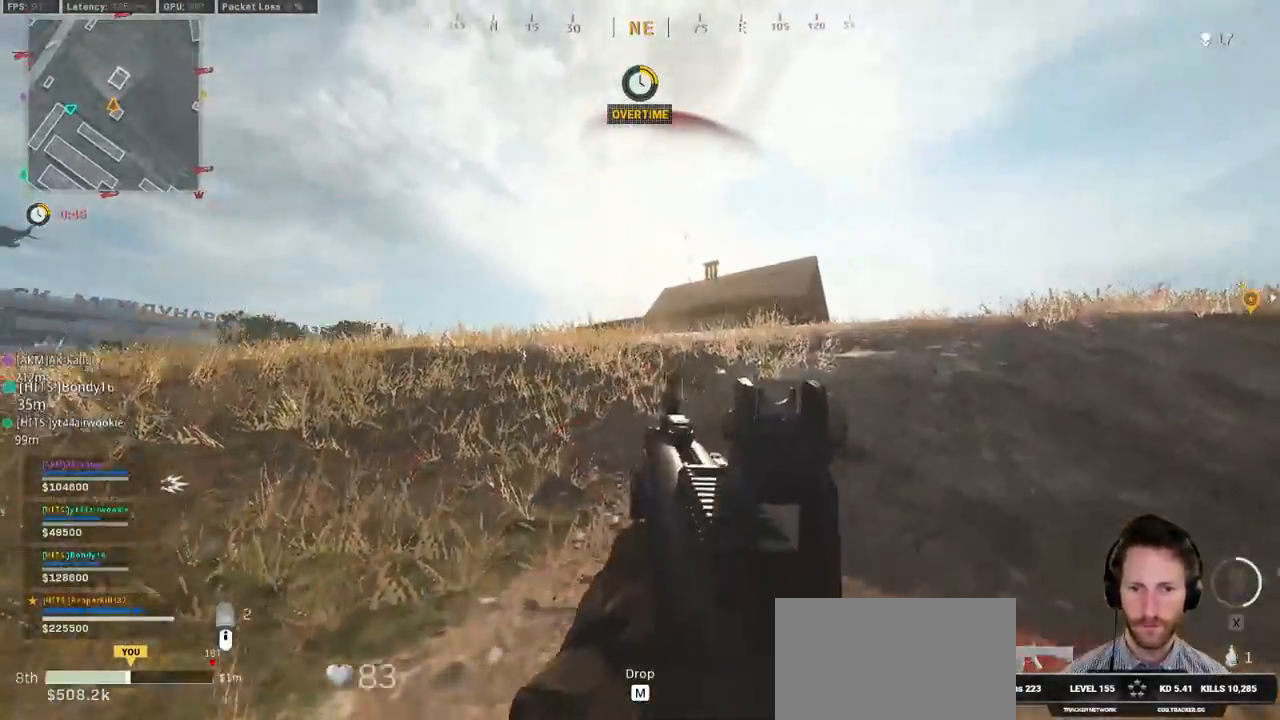
{"keys": ["d"], "mouse": ["right"], "events": [[450, "a", "up"], [450, "d", "down"], [500, "w", "up"]]}
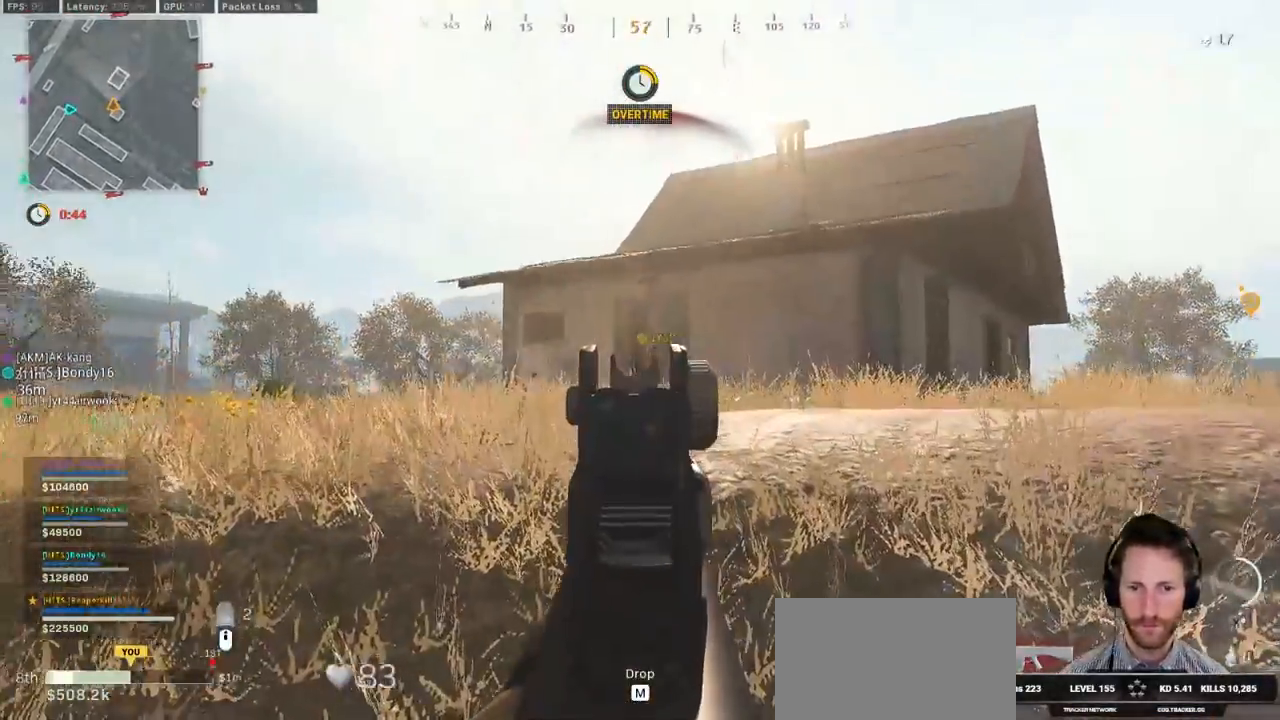
{"keys": ["ctrl", "e"], "mouse": [], "events": [[67, "mouse_left", "down"], [150, "ctrl", "down"], [267, "mouse_left", "up"], [267, "mouse_right", "up"], [283, "z", "down"], [333, "d", "up"], [367, "a", "down"], [400, "a", "up"], [400, "z", "up"], [417, "e", "down"]]}
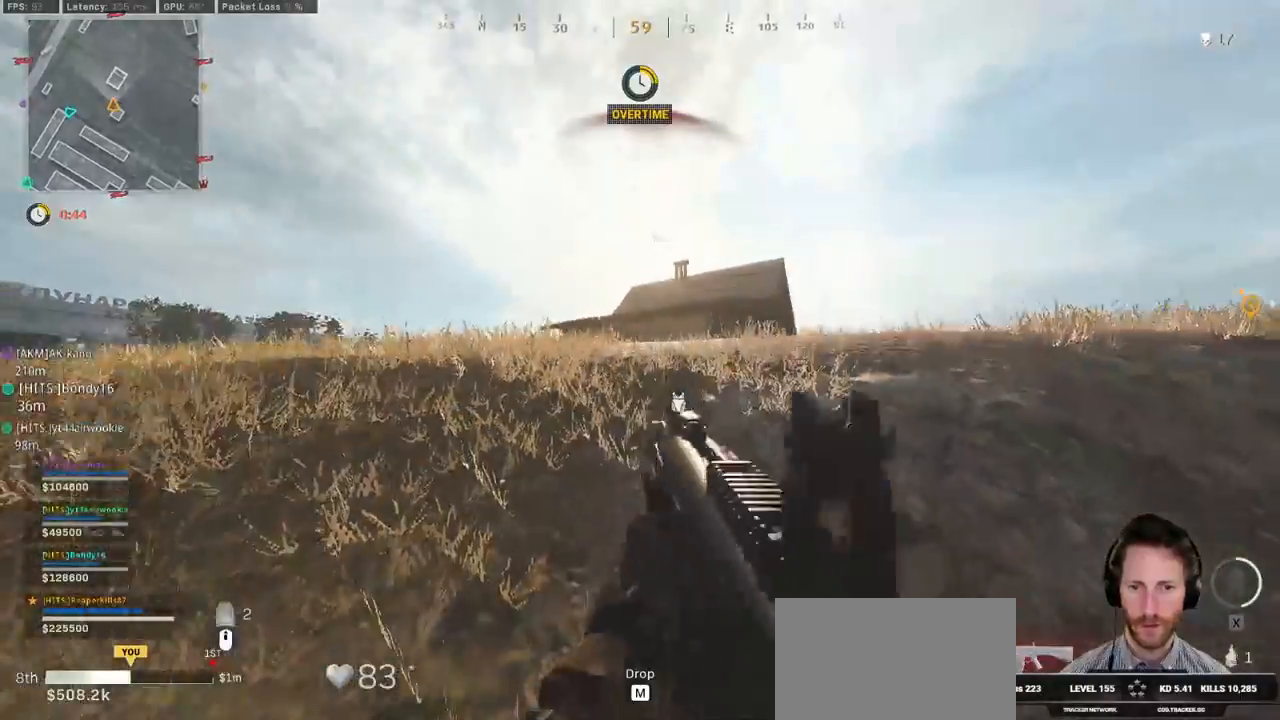
{"keys": ["a", "w"], "mouse": [], "events": [[33, "e", "up"], [33, "w", "down"], [50, "a", "down"], [67, "ctrl", "up"], [233, "w", "up"], [483, "w", "down"]]}
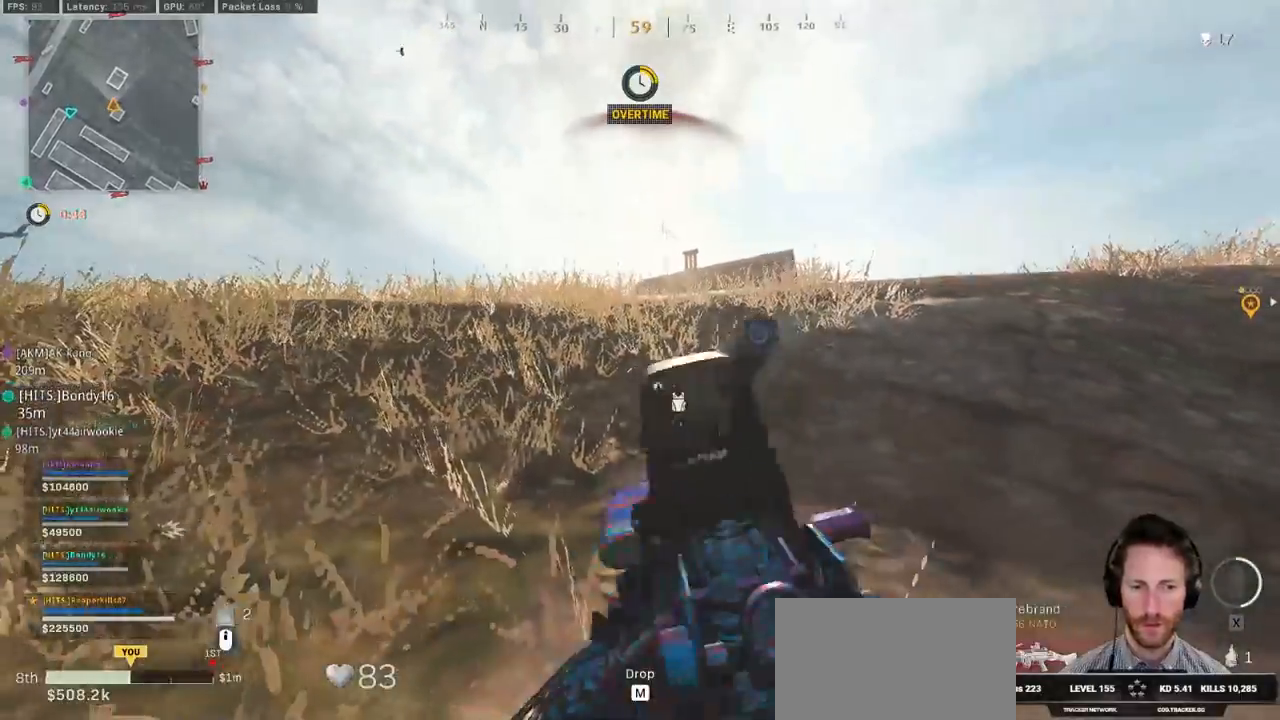
{"keys": ["a", "w"], "mouse": [], "events": [[300, "mouse_mb4", "down"], [450, "mouse_mb4", "up"]]}
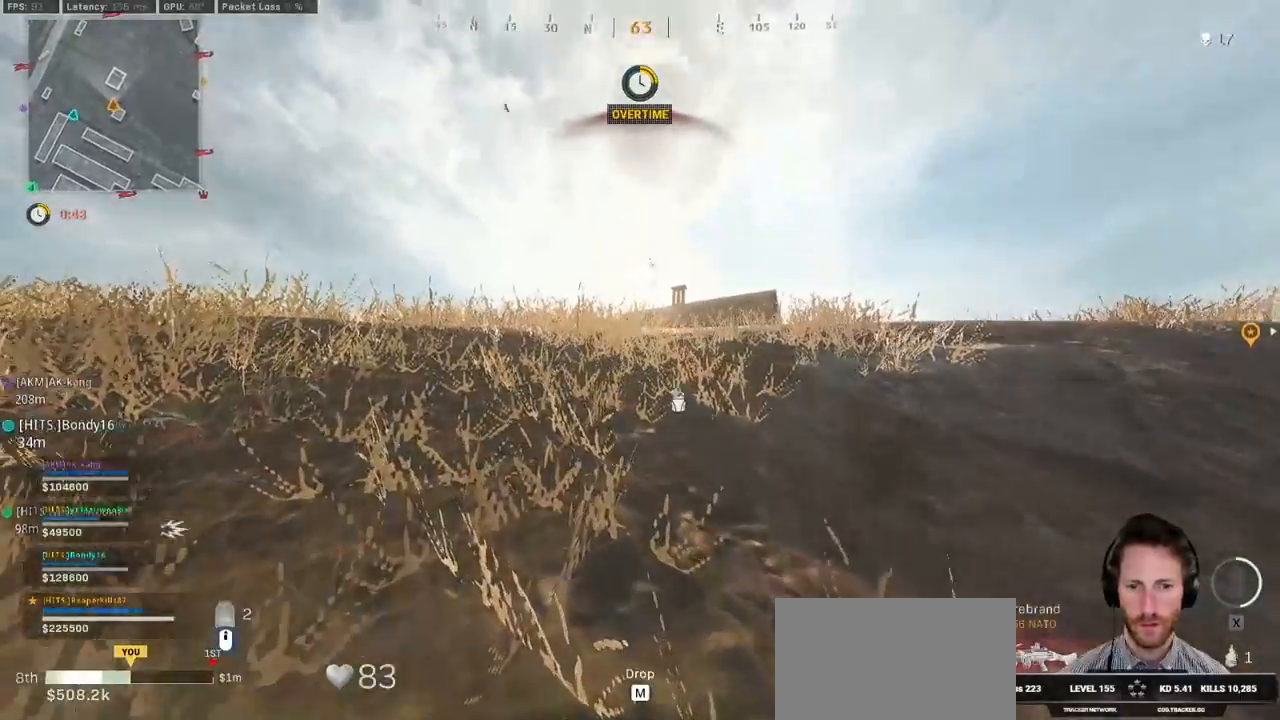
{"keys": ["w"], "mouse": [], "events": [[83, "space", "down"], [150, "a", "up"], [183, "space", "up"]]}
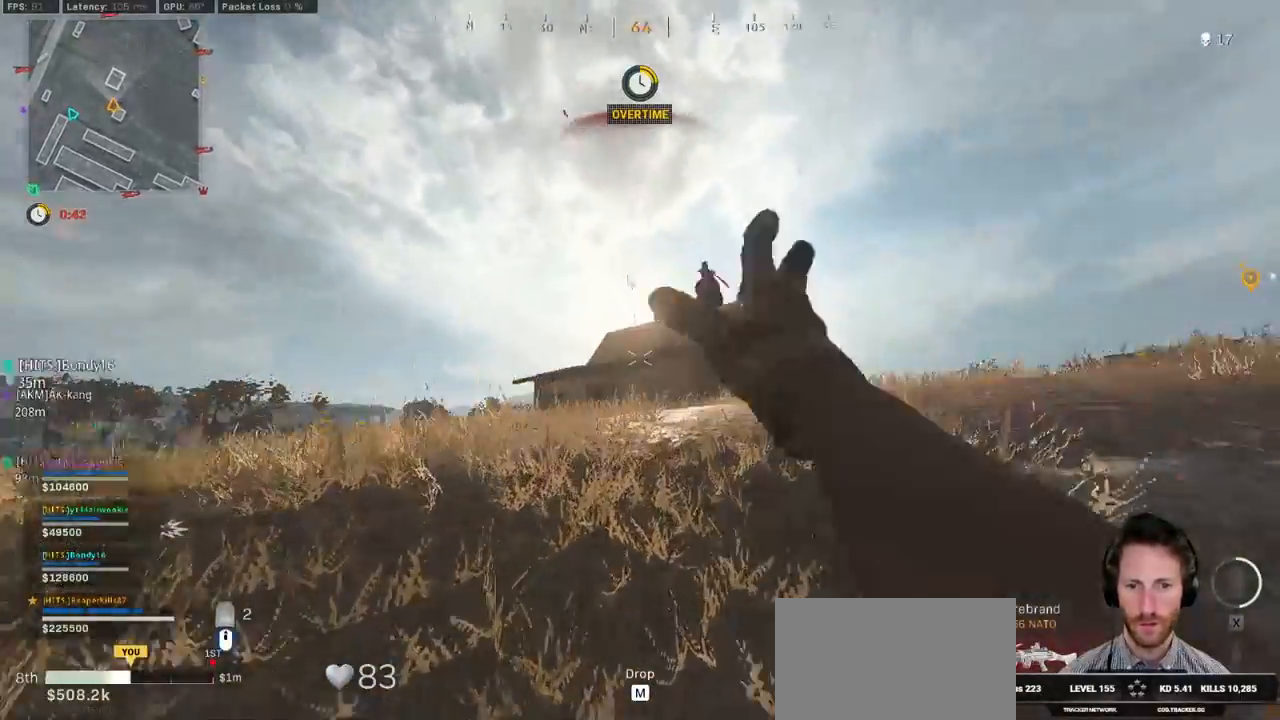
{"keys": ["d", "shift", "w"], "mouse": [], "events": [[33, "d", "down"], [83, "w", "up"], [467, "w", "down"], [483, "shift", "down"]]}
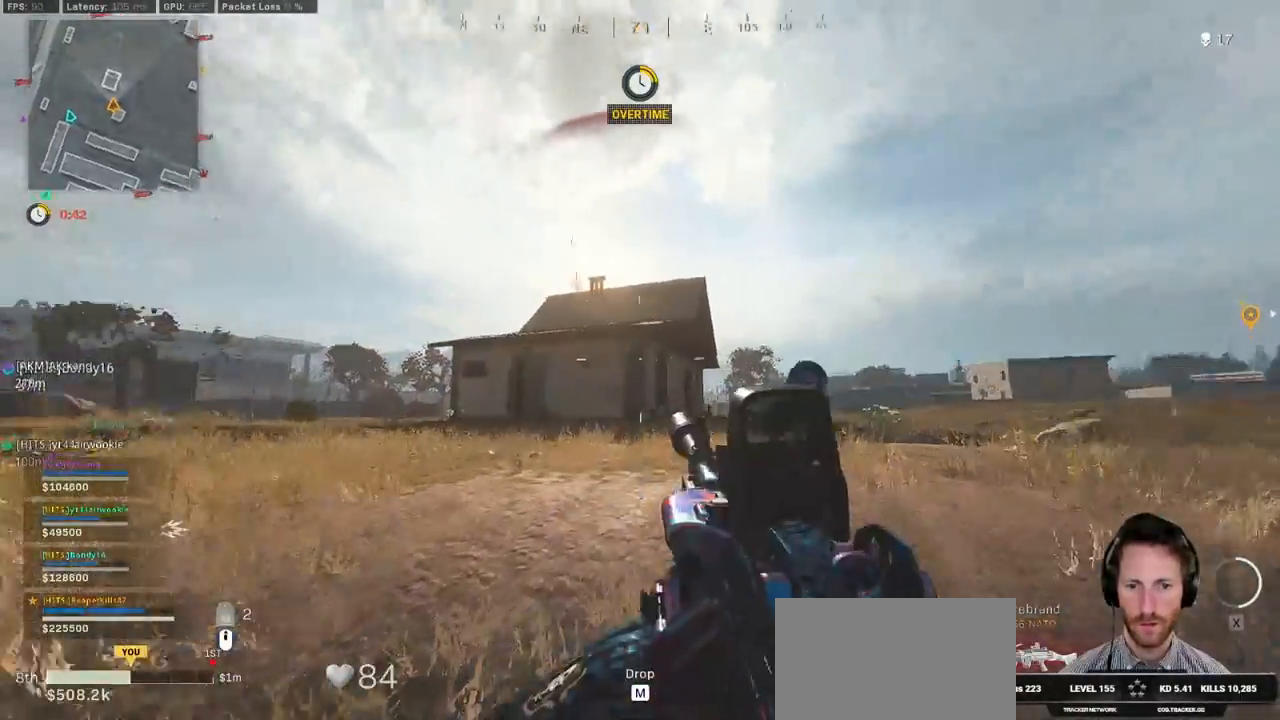
{"keys": ["d", "shift", "w"], "mouse": [], "events": []}
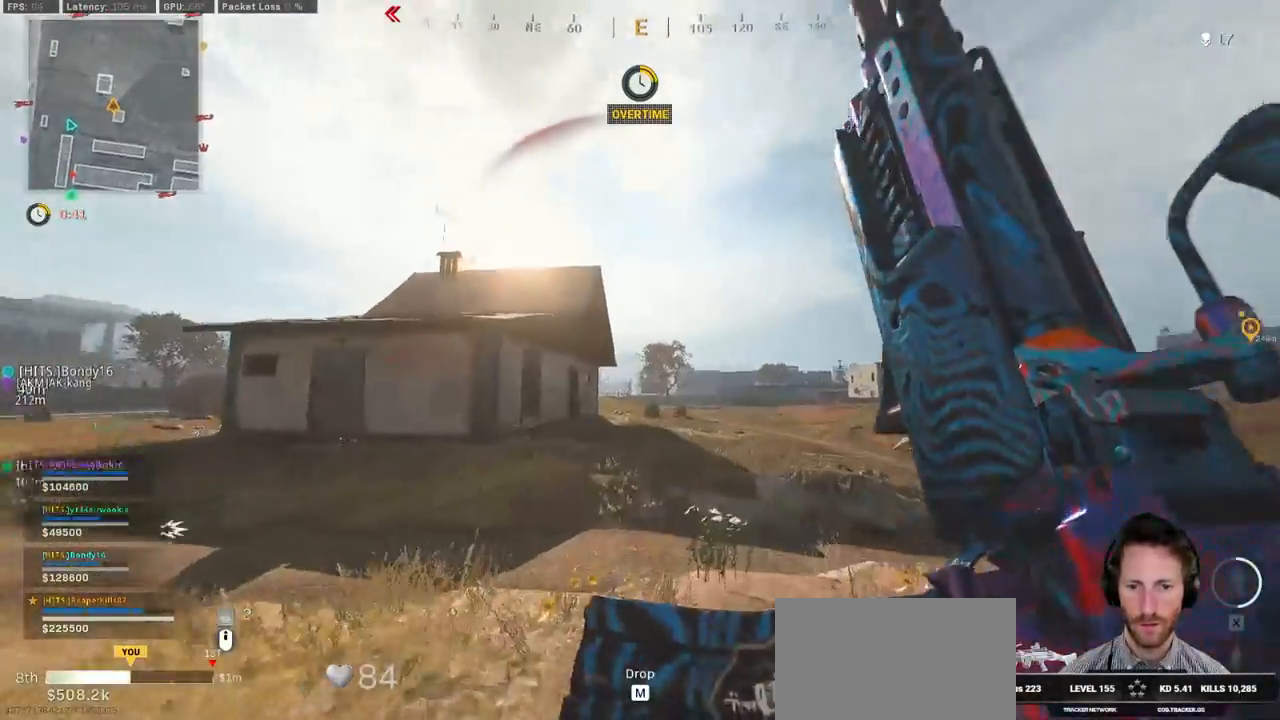
{"keys": ["d", "w"], "mouse": [], "events": [[167, "space", "down"], [200, "shift", "up"], [333, "q", "down"], [333, "space", "up"], [467, "q", "up"]]}
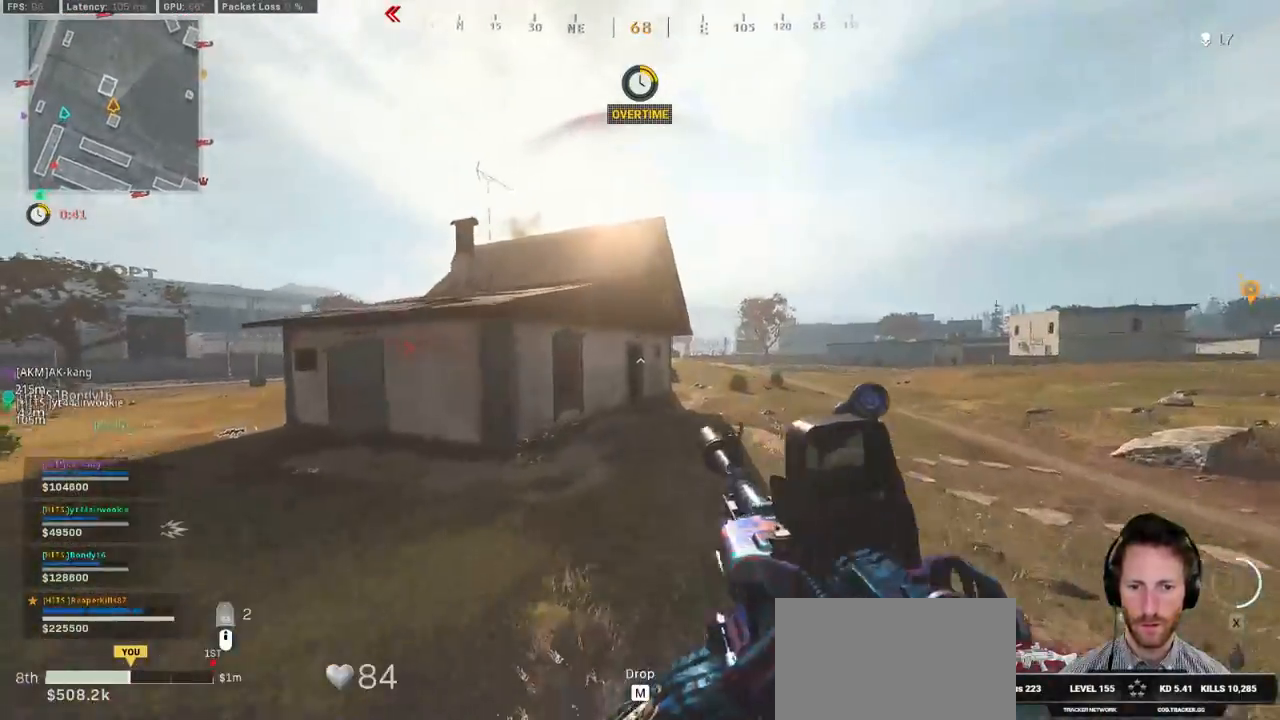
{"keys": ["w"], "mouse": [], "events": [[17, "d", "up"]]}
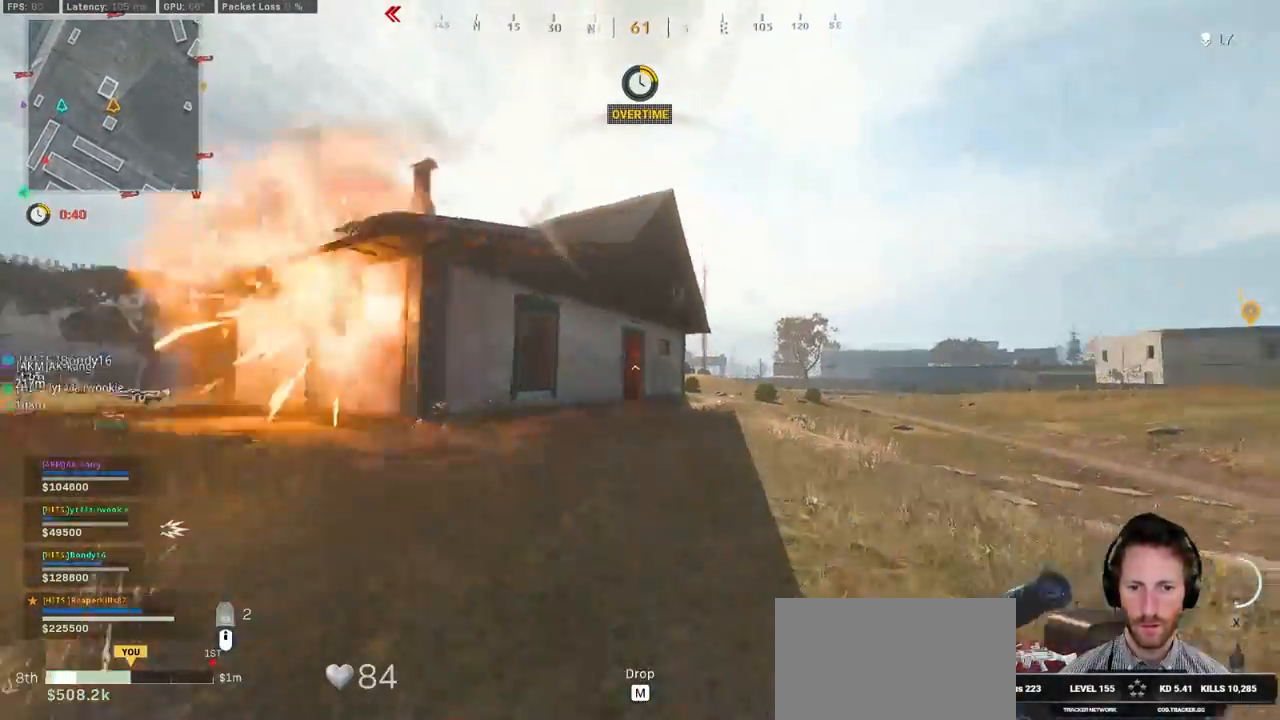
{"keys": ["a", "w"], "mouse": [], "events": [[67, "a", "down"]]}
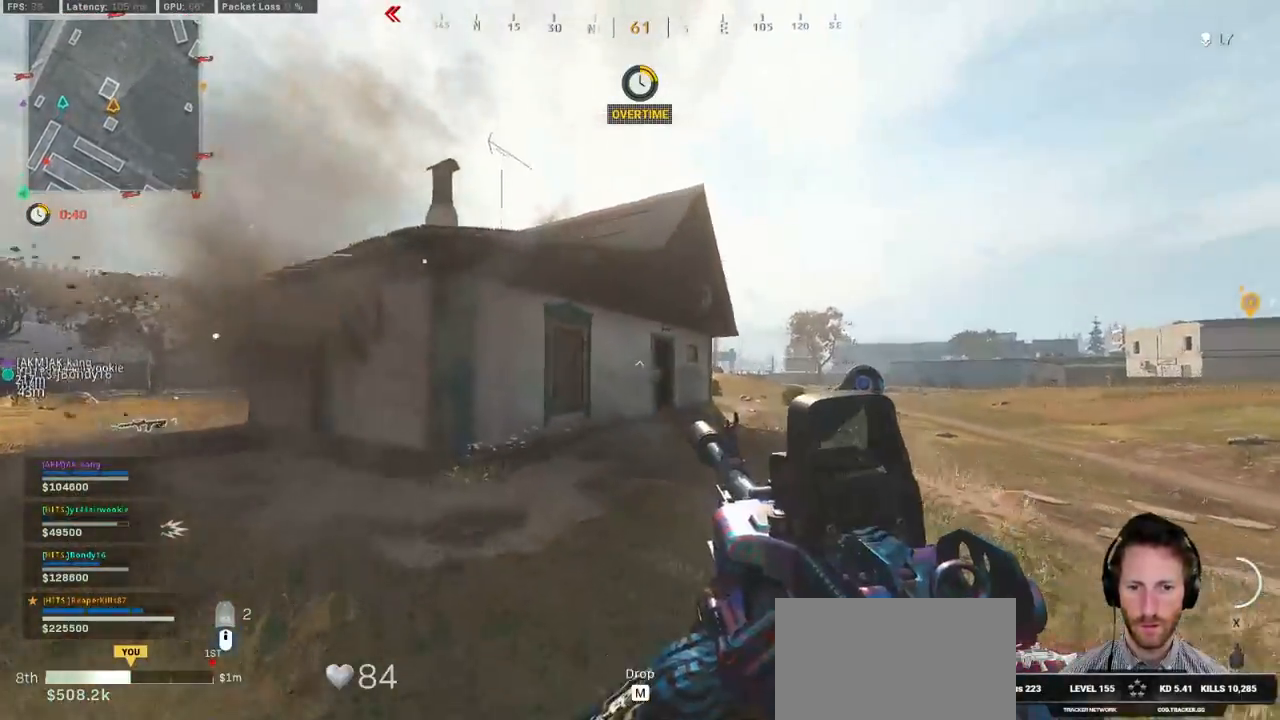
{"keys": ["a", "shift", "w"], "mouse": [], "events": [[33, "e", "down"], [83, "shift", "down"], [133, "e", "up"]]}
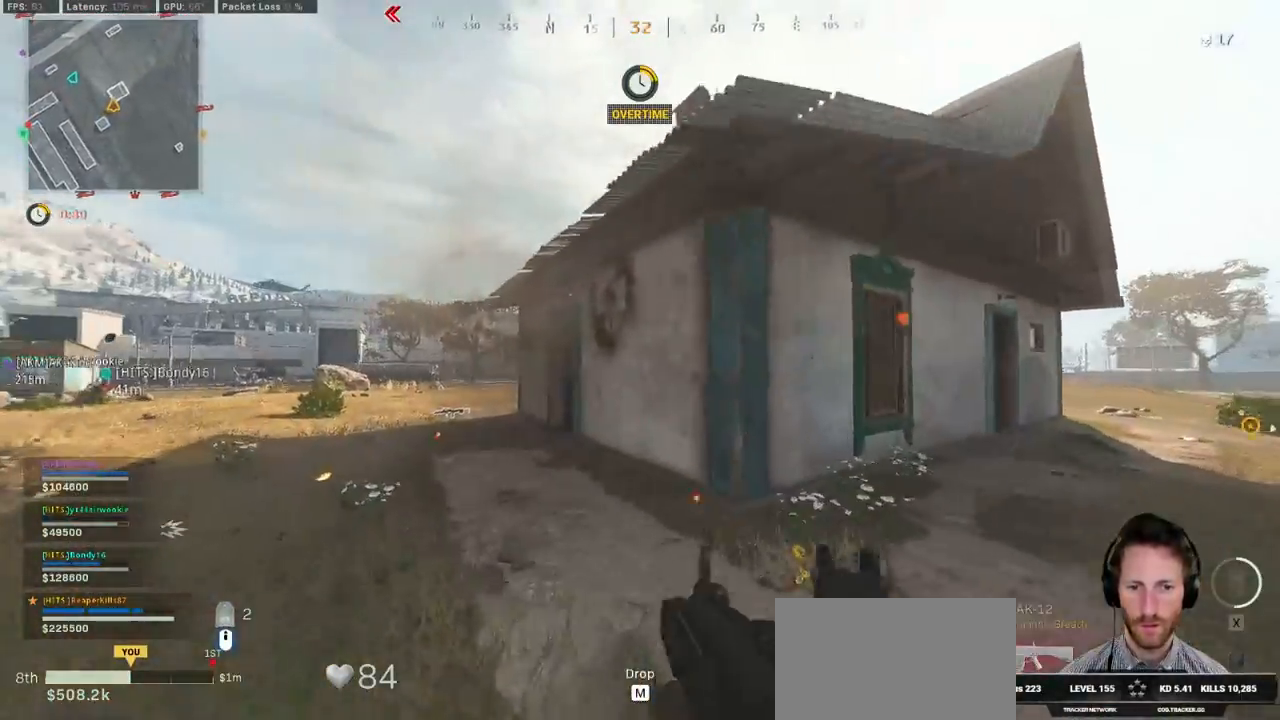
{"keys": ["a", "shift", "w"], "mouse": [], "events": [[133, "a", "up"], [333, "a", "down"]]}
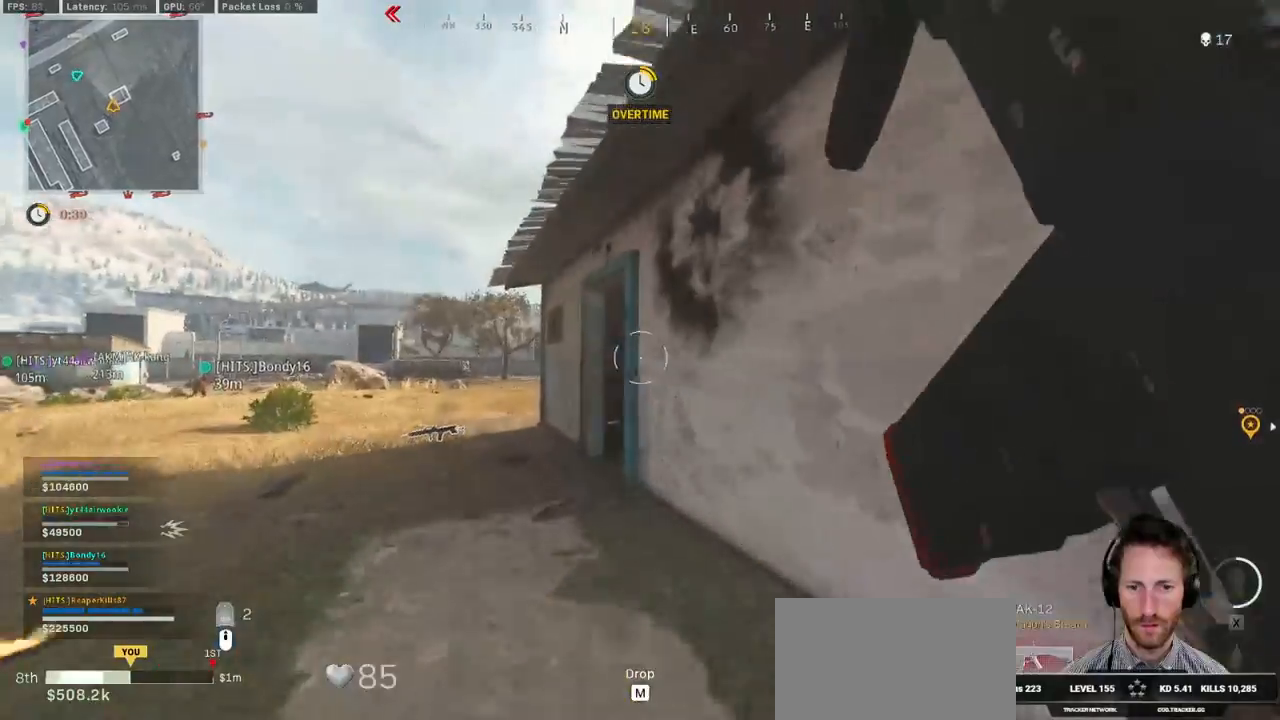
{"keys": ["a", "shift", "w"], "mouse": [], "events": []}
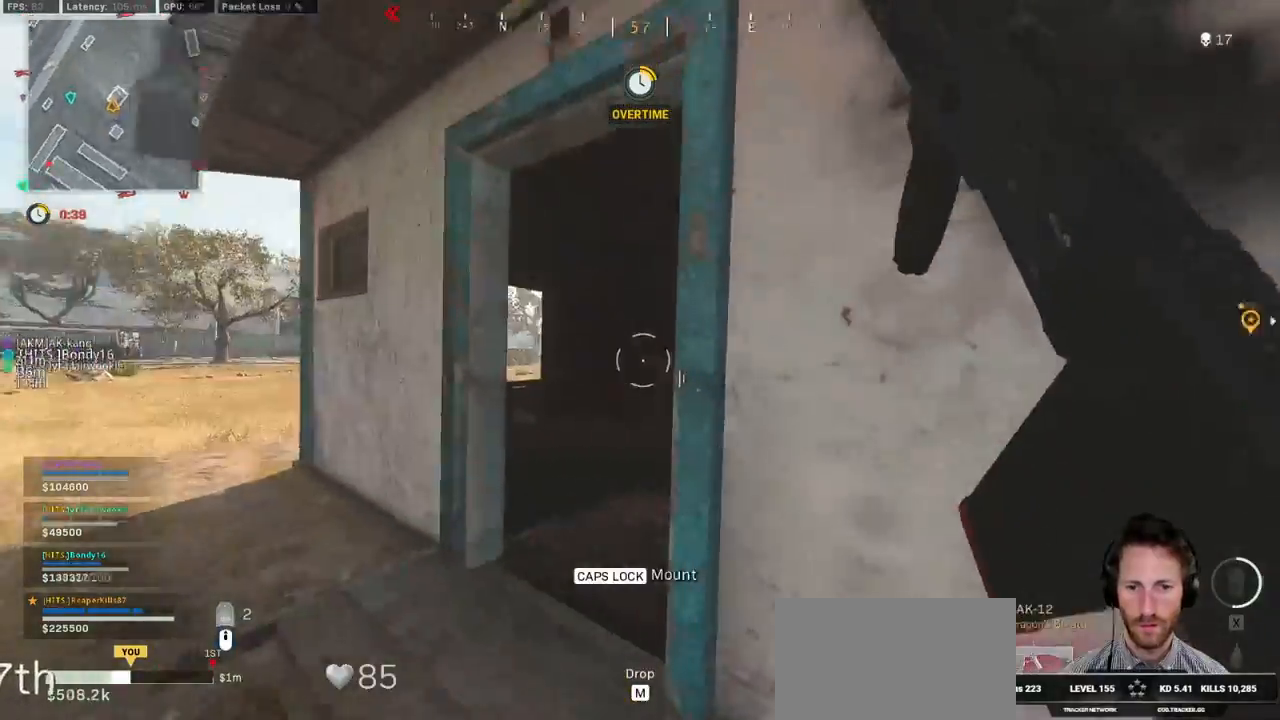
{"keys": ["a", "w"], "mouse": [], "events": [[50, "a", "up"], [233, "a", "down"], [333, "space", "down"], [433, "shift", "up"], [500, "space", "up"]]}
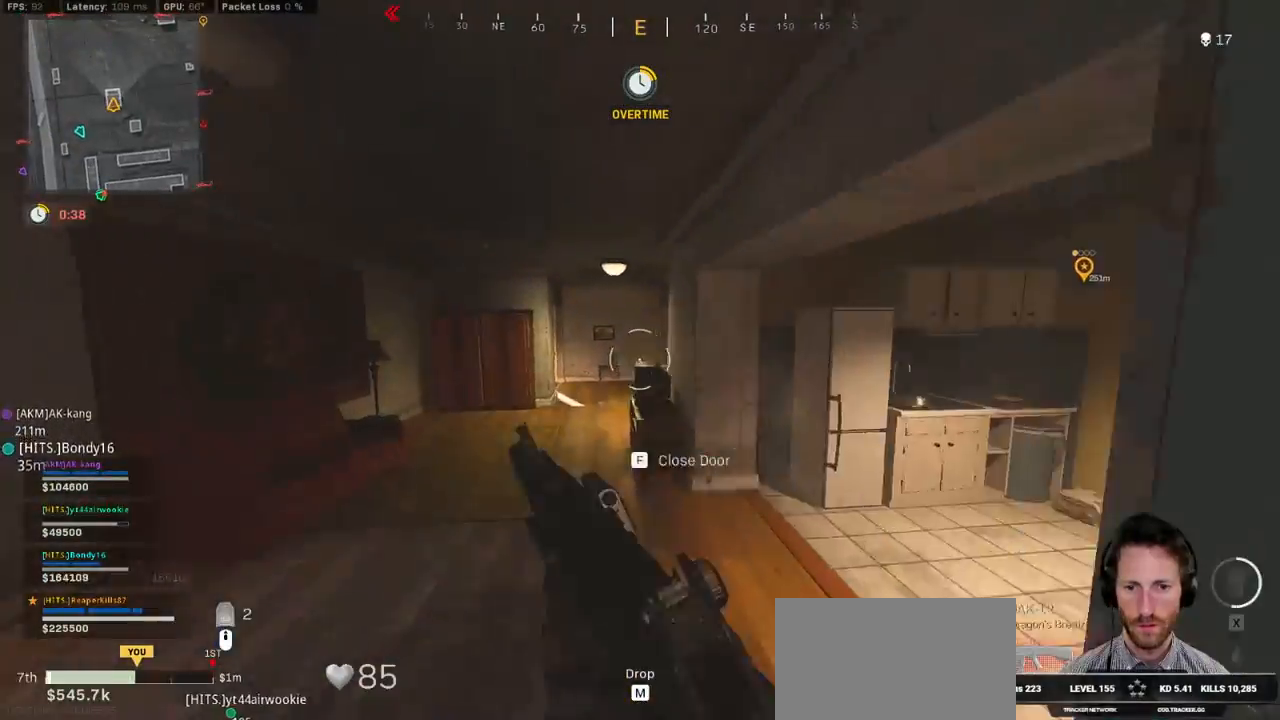
{"keys": ["a", "ctrl"], "mouse": [], "events": [[217, "x", "down"], [300, "x", "up"], [333, "w", "up"], [467, "ctrl", "down"]]}
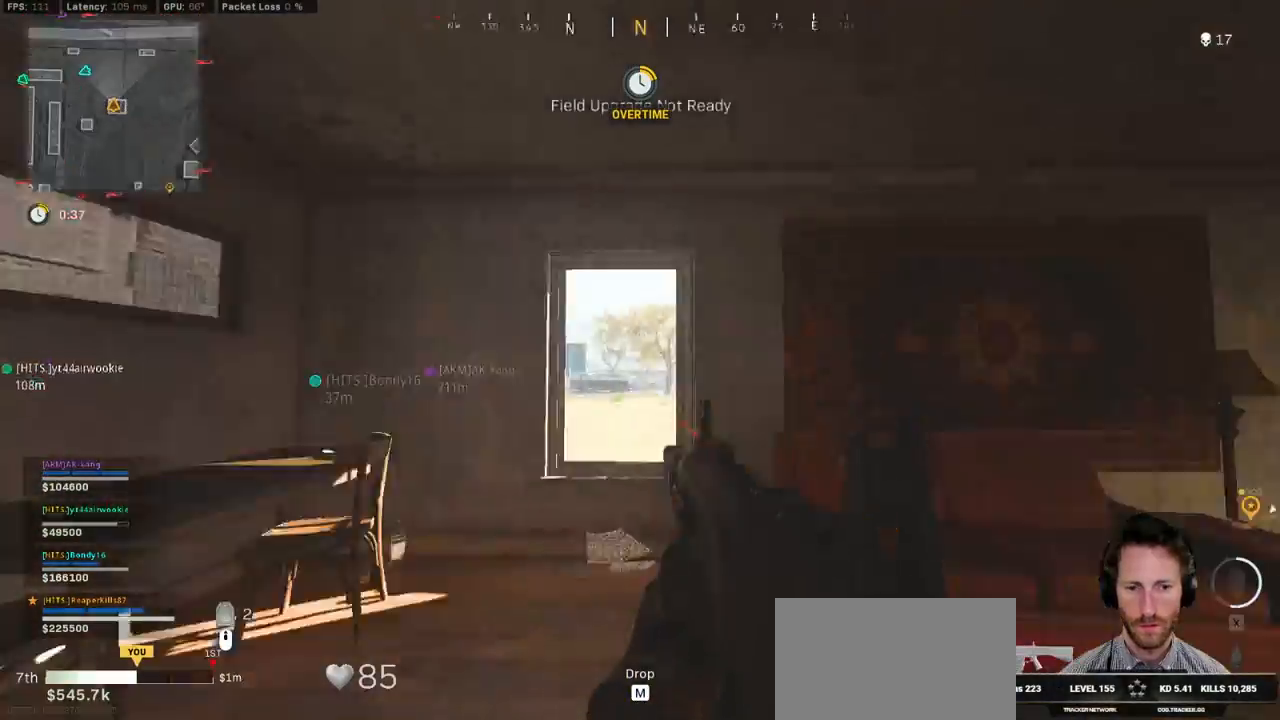
{"keys": ["a", "ctrl", "w"], "mouse": [], "events": [[67, "w", "down"]]}
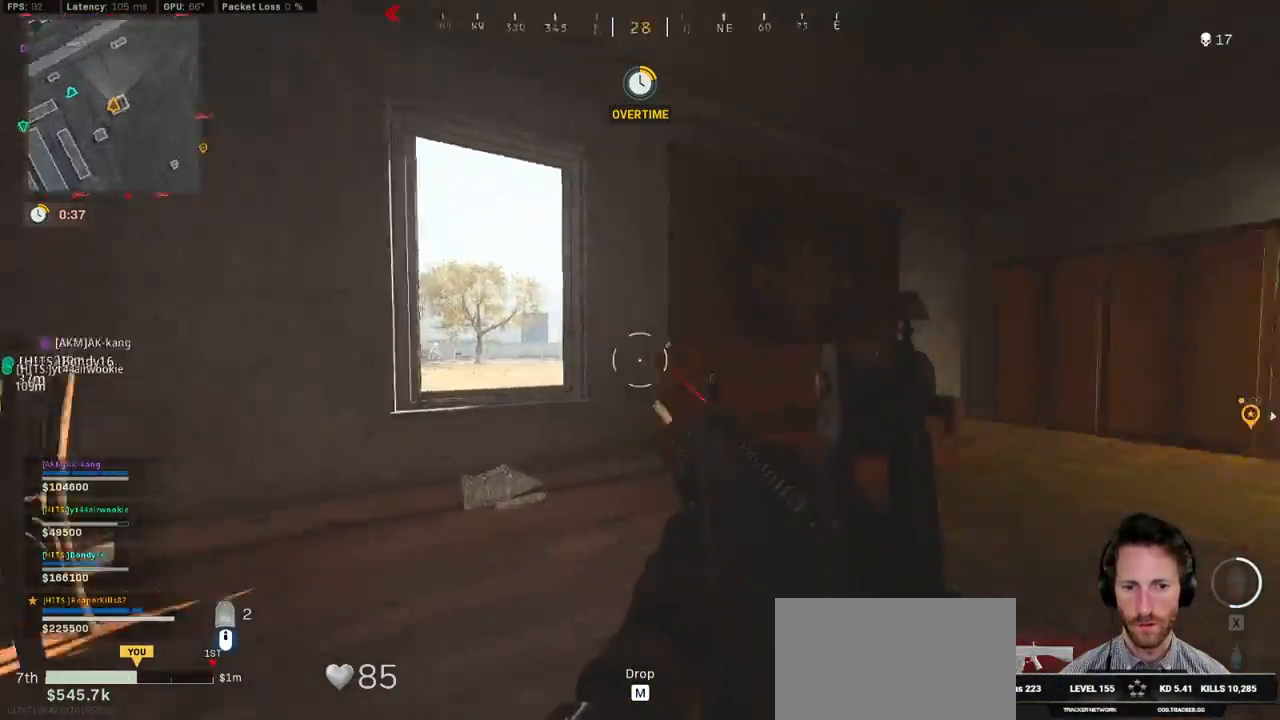
{"keys": ["a", "ctrl"], "mouse": [], "events": [[150, "w", "up"]]}
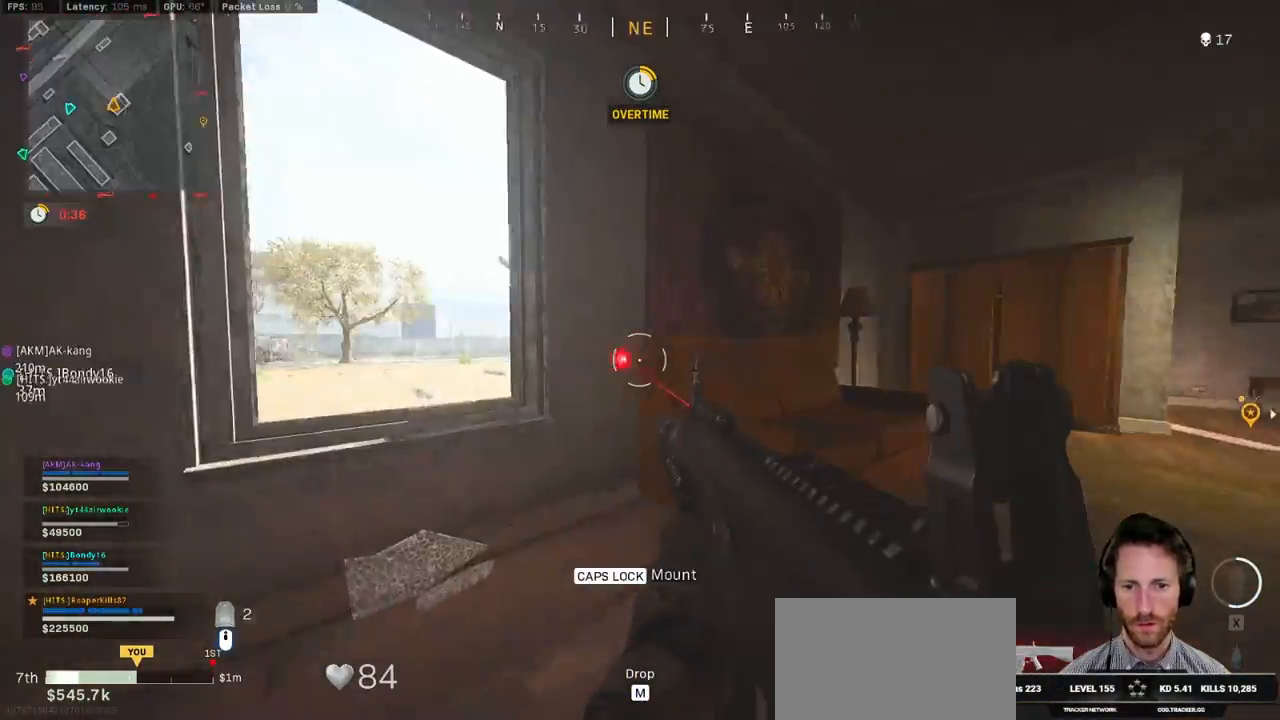
{"keys": ["d"], "mouse": ["left"], "events": [[50, "w", "down"], [200, "w", "up"], [433, "d", "down"], [433, "mouse_left", "down"], [450, "a", "up"], [450, "ctrl", "up"]]}
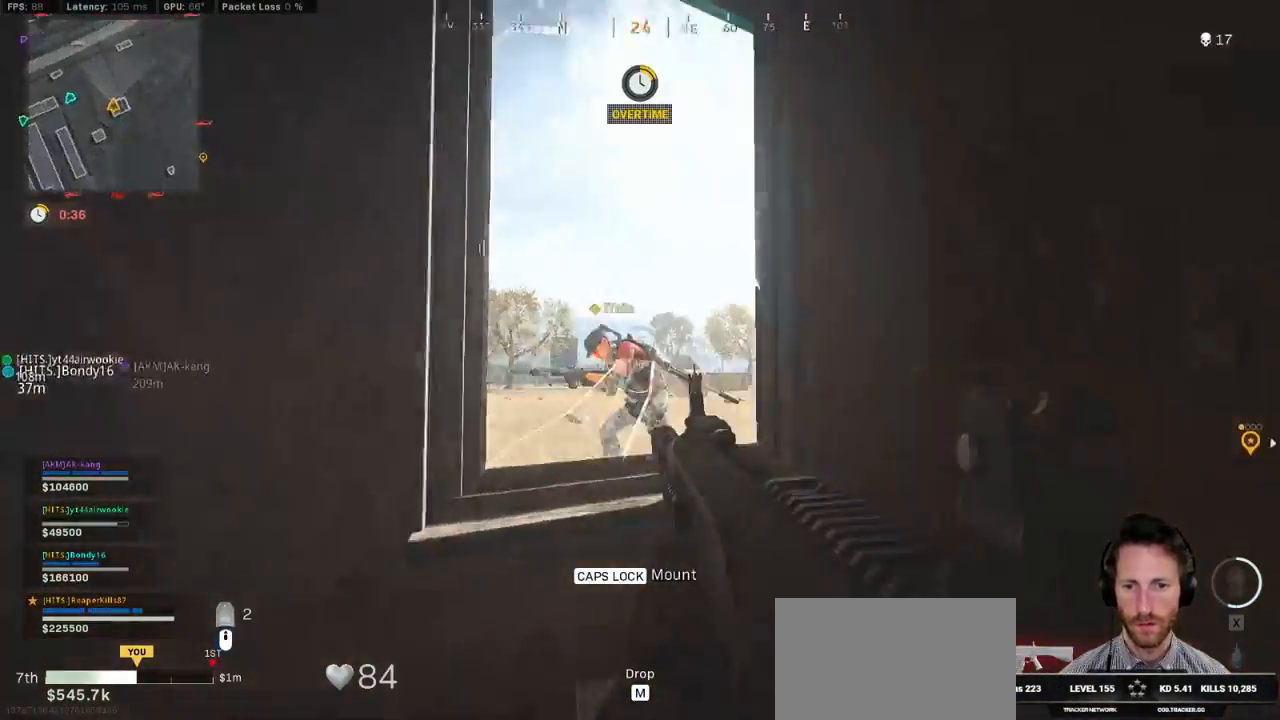
{"keys": ["a", "s"], "mouse": ["left"], "events": [[333, "s", "down"], [433, "a", "down"], [450, "d", "up"]]}
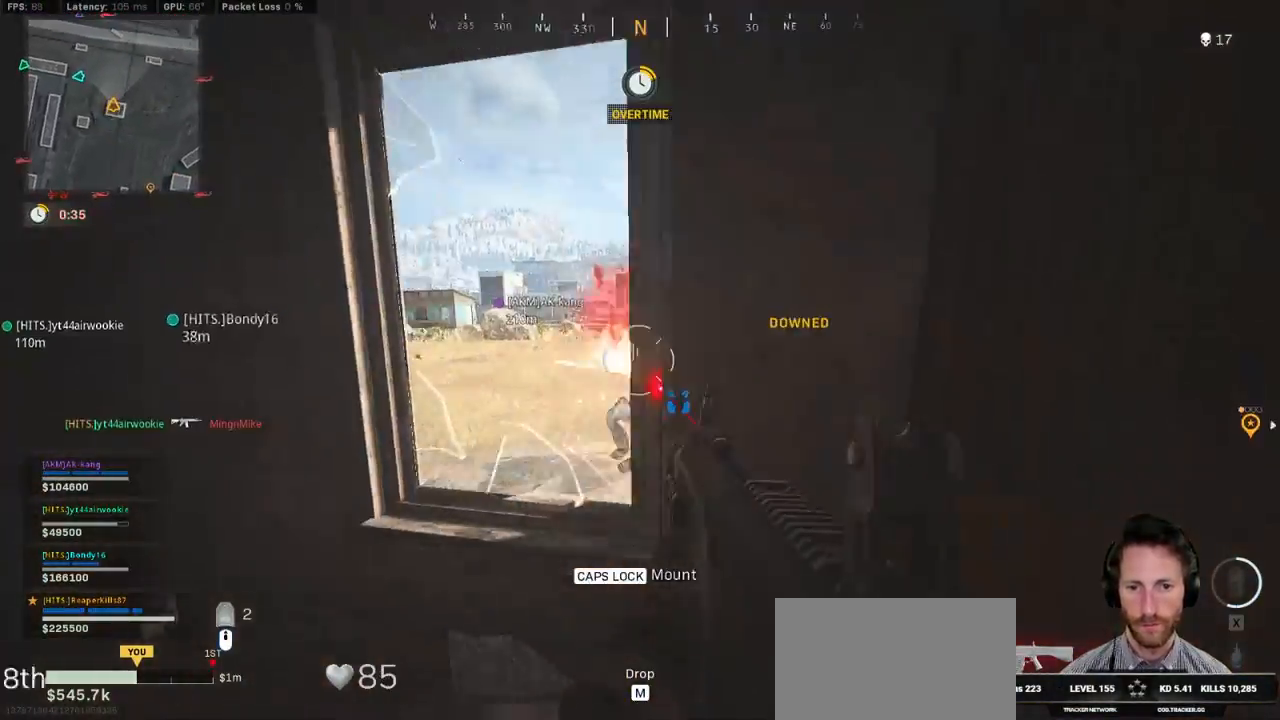
{"keys": ["d", "w"], "mouse": [], "events": [[83, "s", "up"], [133, "mouse_left", "up"], [267, "w", "down"], [300, "a", "up"], [400, "d", "down"]]}
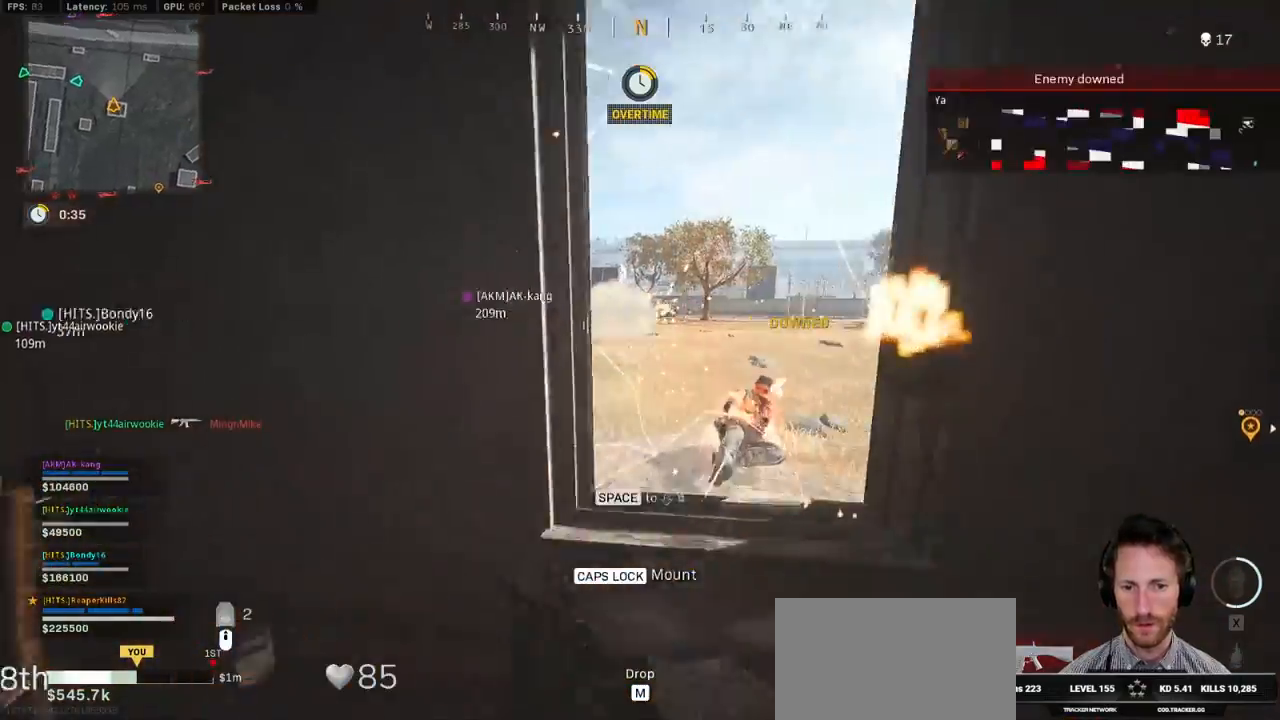
{"keys": ["s"], "mouse": ["left"], "events": [[17, "space", "down"], [50, "d", "up"], [150, "space", "up"], [183, "mouse_left", "down"], [317, "w", "up"], [433, "s", "down"]]}
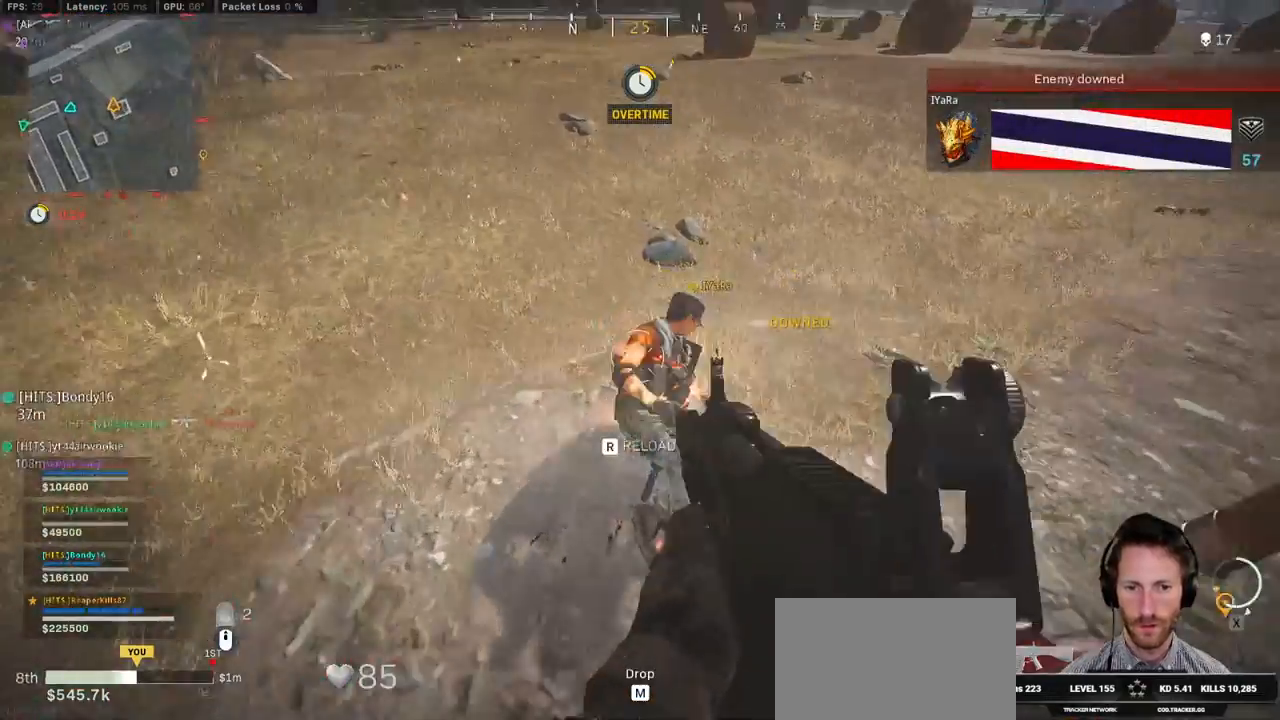
{"keys": ["s"], "mouse": ["left"], "events": [[67, "d", "down"], [317, "d", "up"]]}
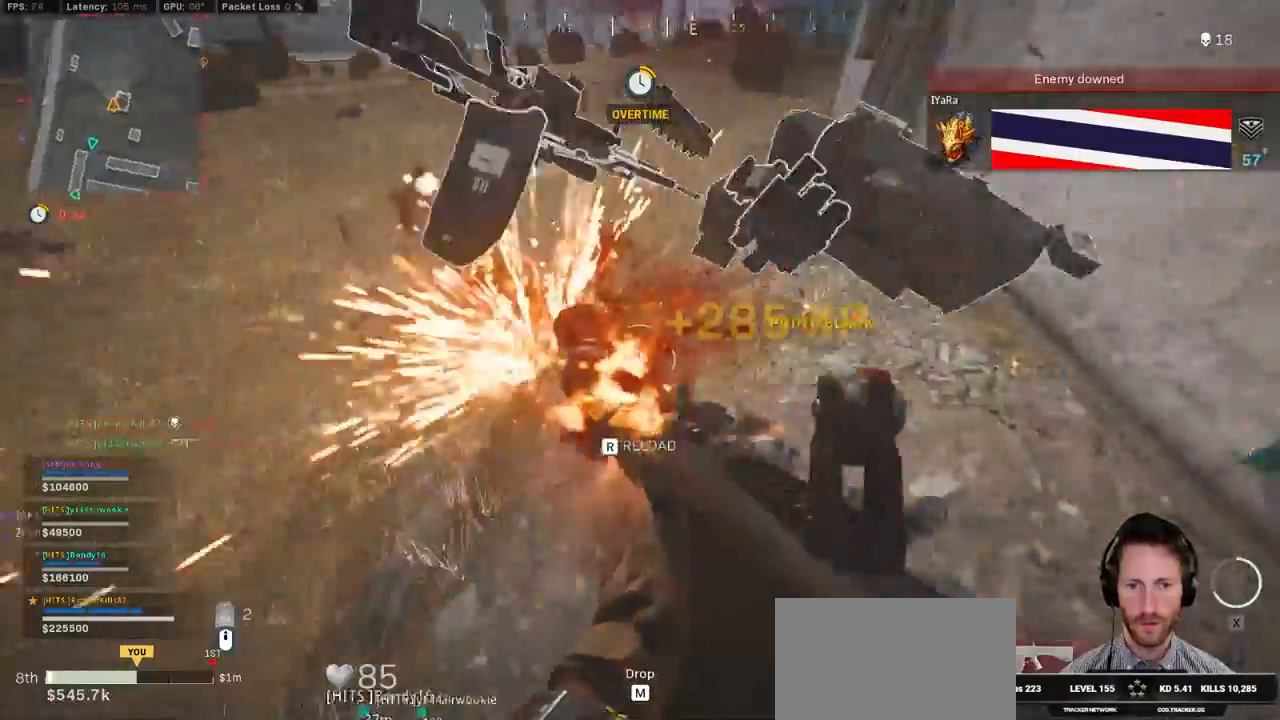
{"keys": ["a", "w"], "mouse": [], "events": [[33, "mouse_left", "up"], [83, "a", "down"], [83, "s", "up"], [183, "r", "down"], [200, "w", "down"], [267, "r", "up"], [333, "a", "up"], [467, "a", "down"]]}
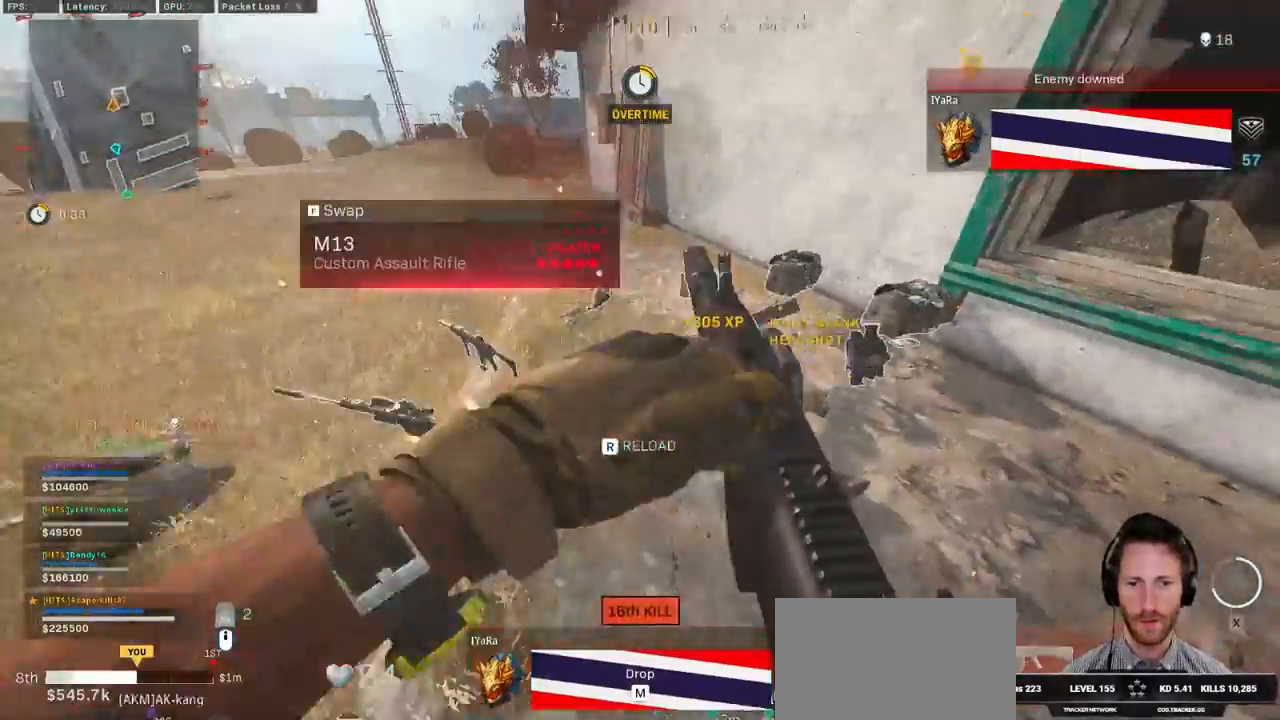
{"keys": ["a", "w"], "mouse": [], "events": [[50, "a", "up"], [267, "a", "down"]]}
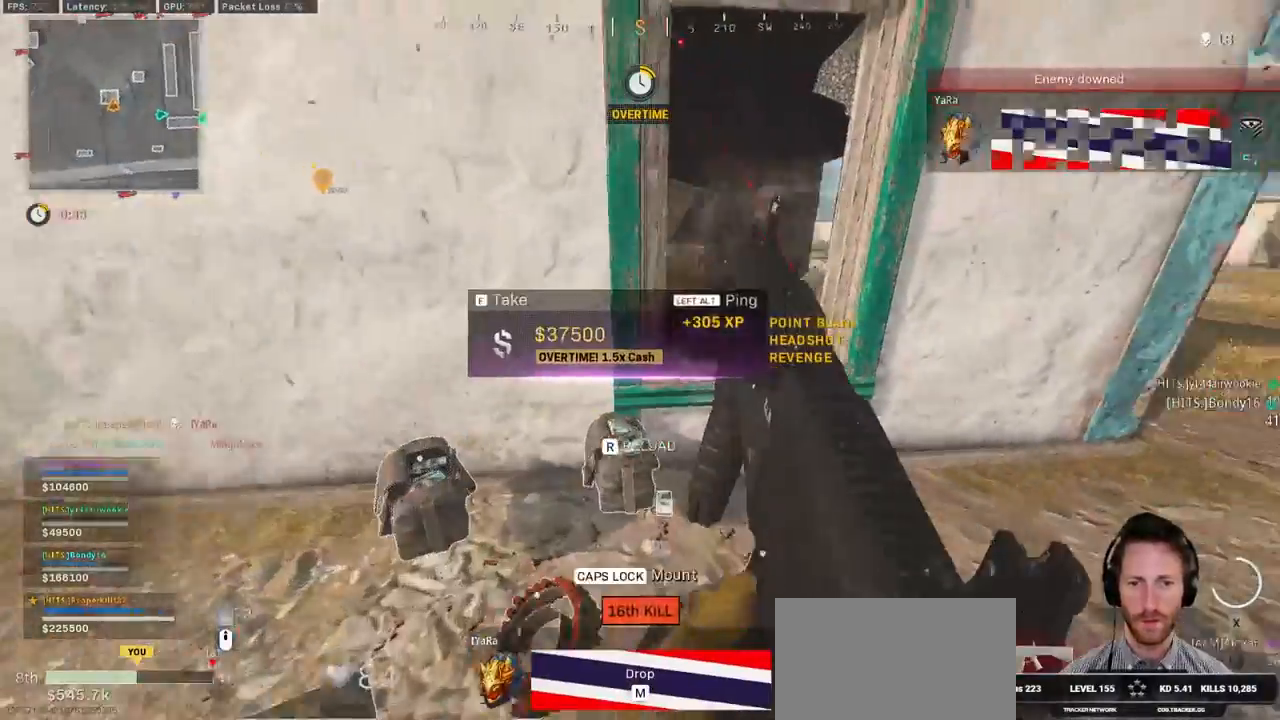
{"keys": ["space", "w"], "mouse": [], "events": [[33, "a", "up"], [133, "d", "down"], [300, "d", "up"], [417, "space", "down"]]}
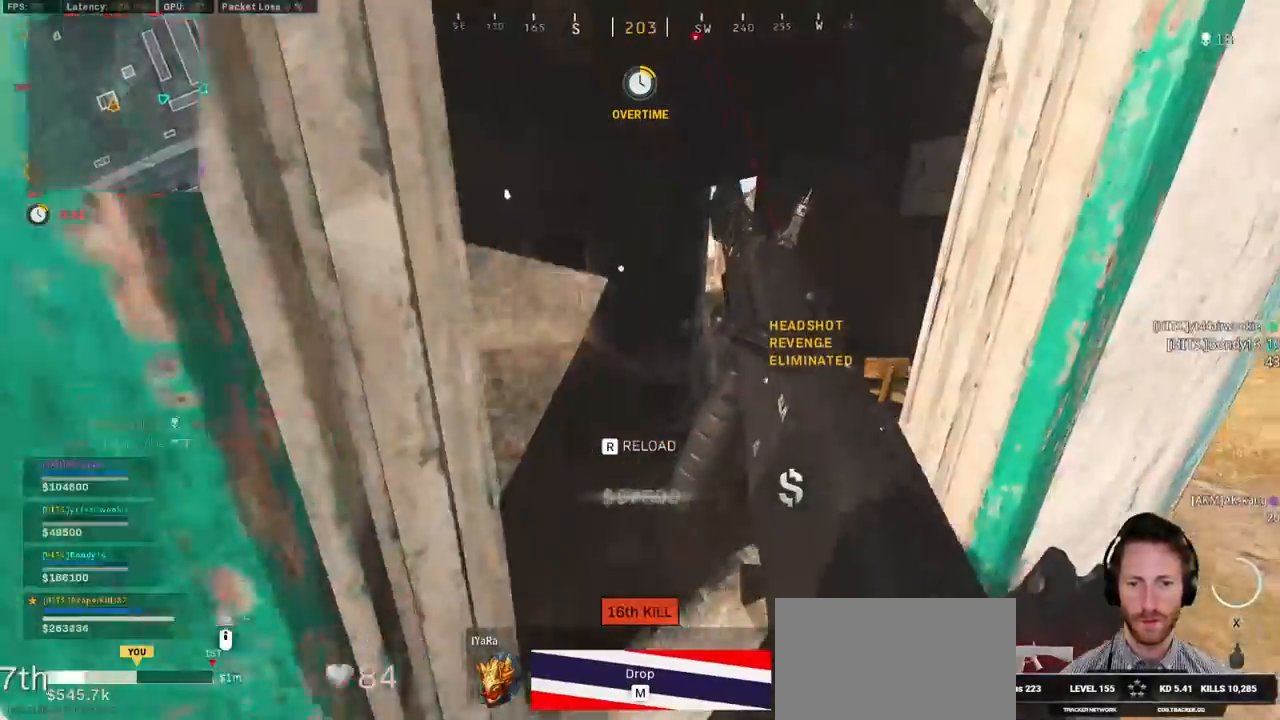
{"keys": ["space", "w"], "mouse": [], "events": [[17, "space", "up"], [483, "space", "down"]]}
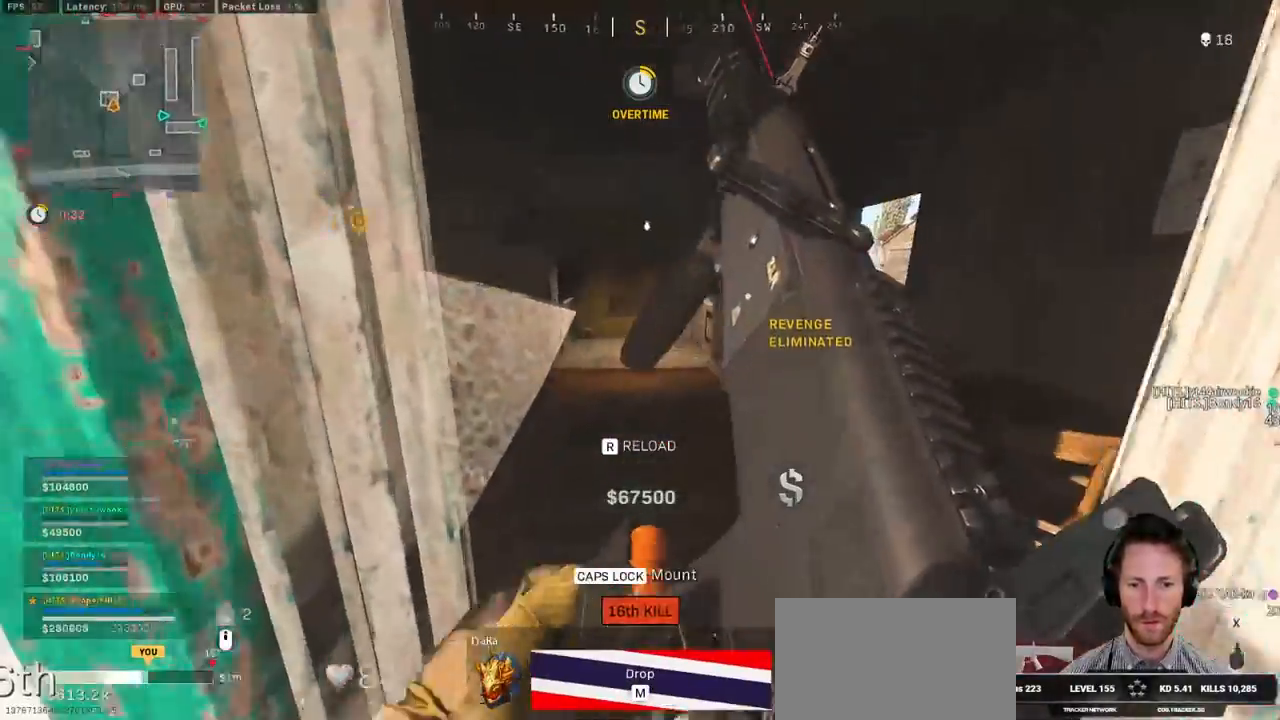
{"keys": ["w"], "mouse": [], "events": [[117, "space", "up"]]}
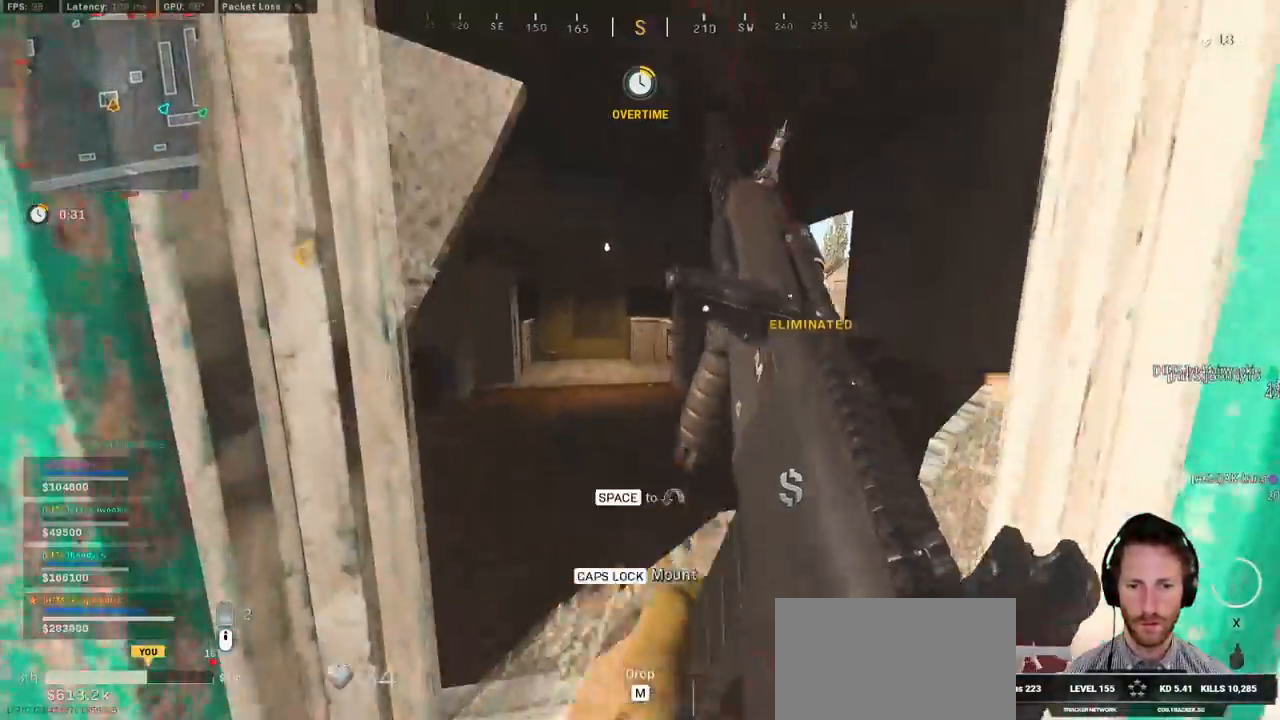
{"keys": ["w"], "mouse": [], "events": [[17, "ctrl", "down"], [133, "space", "down"], [150, "ctrl", "up"], [217, "space", "up"], [333, "space", "down"], [433, "space", "up"]]}
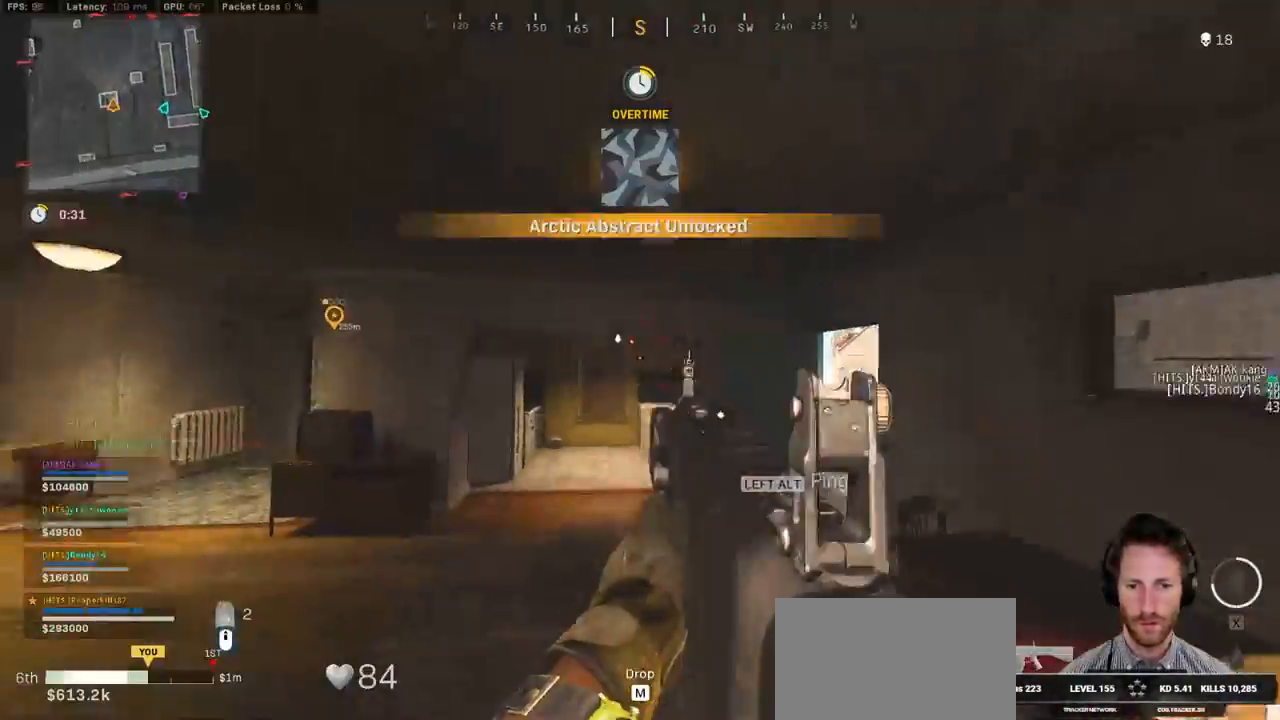
{"keys": ["a", "r", "w"], "mouse": [], "events": [[300, "a", "down"], [300, "r", "down"], [367, "r", "up"], [483, "r", "down"]]}
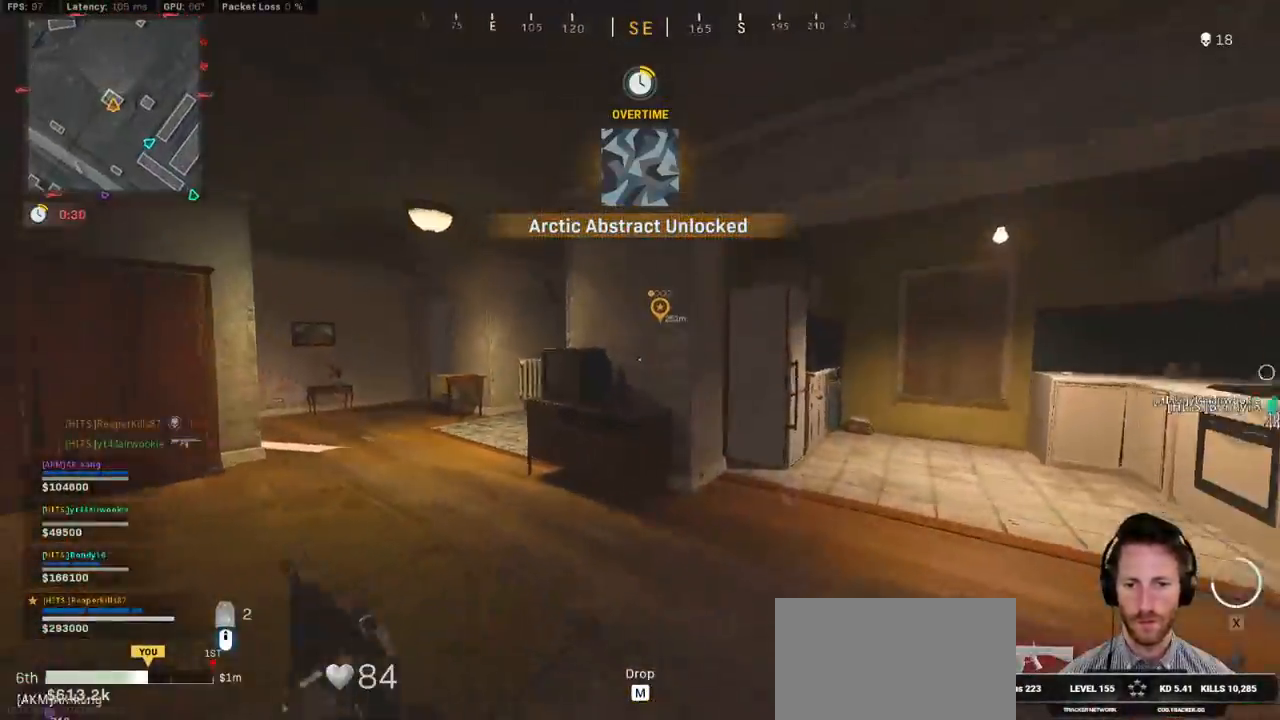
{"keys": ["a", "e", "w"], "mouse": [], "events": [[17, "r", "up"], [133, "r", "down"], [200, "r", "up"], [233, "w", "up"], [367, "w", "down"], [400, "e", "down"]]}